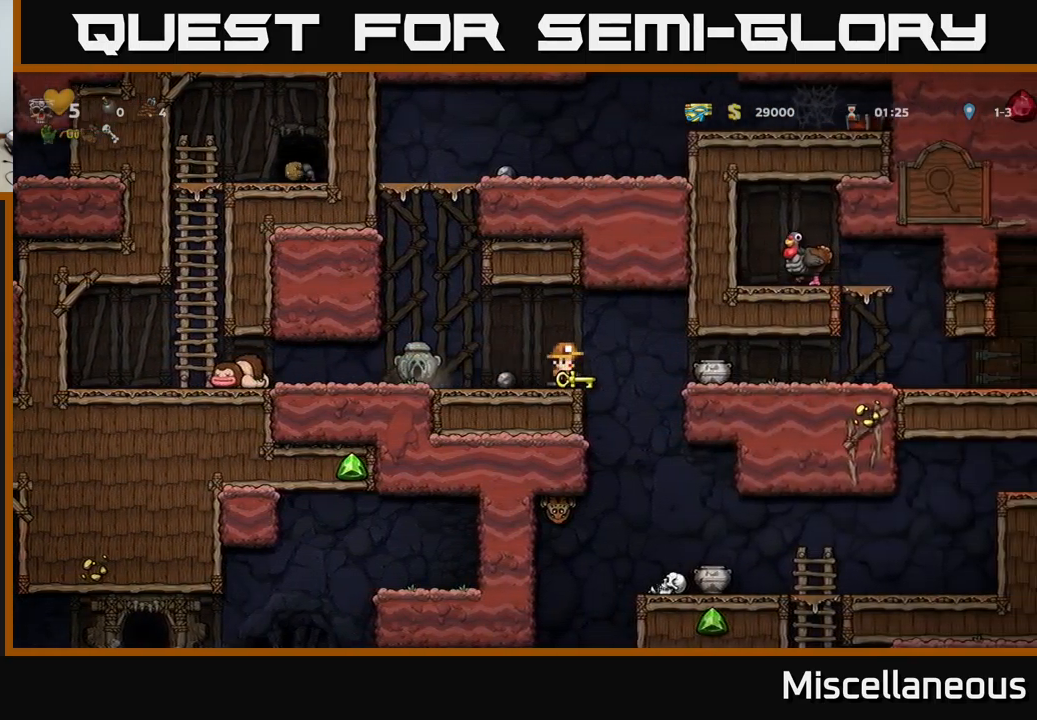
Gameplay with a controller (Xbox layout); each line is a JSON object with the inputs held at the frame after it. "events" lists button and stick changes between this image and that frame as [ms after this image, input, new state], when the widget could be followed in between. Not read: left_stick right_stick.
{"buttons": [], "events": [[17, "X", "down"], [117, "X", "up"], [134, "DPAD_DOWN", "up"], [184, "DPAD_LEFT", "down"], [284, "DPAD_LEFT", "up"]]}
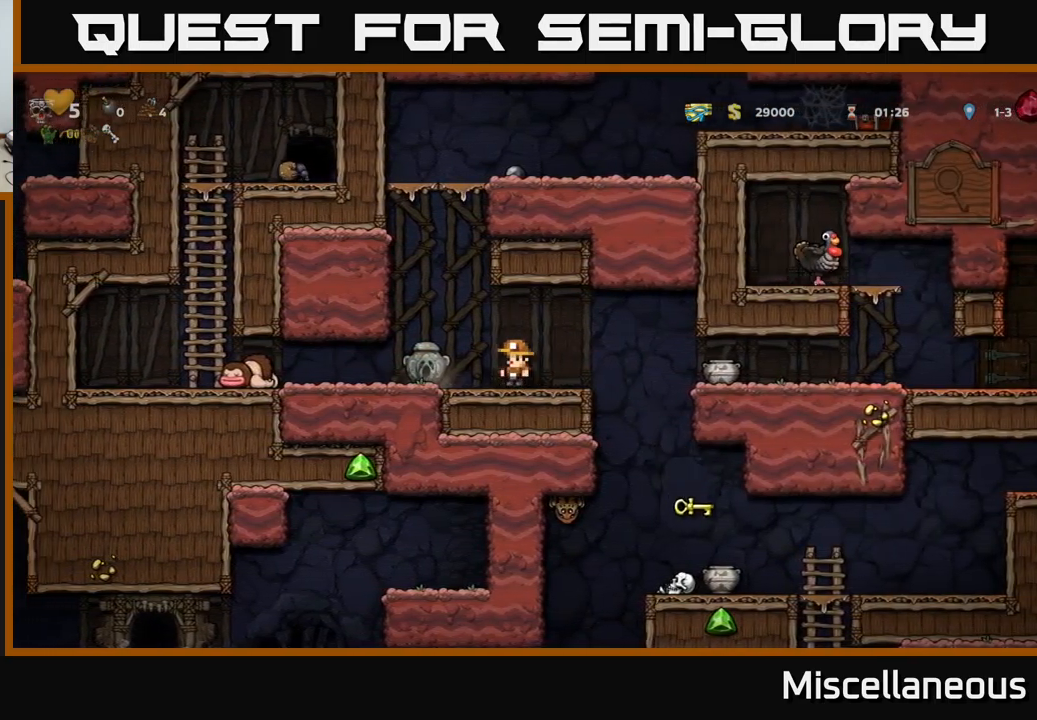
{"buttons": ["DPAD_LEFT"], "events": [[234, "DPAD_RIGHT", "down"], [450, "DPAD_RIGHT", "up"], [500, "DPAD_LEFT", "down"]]}
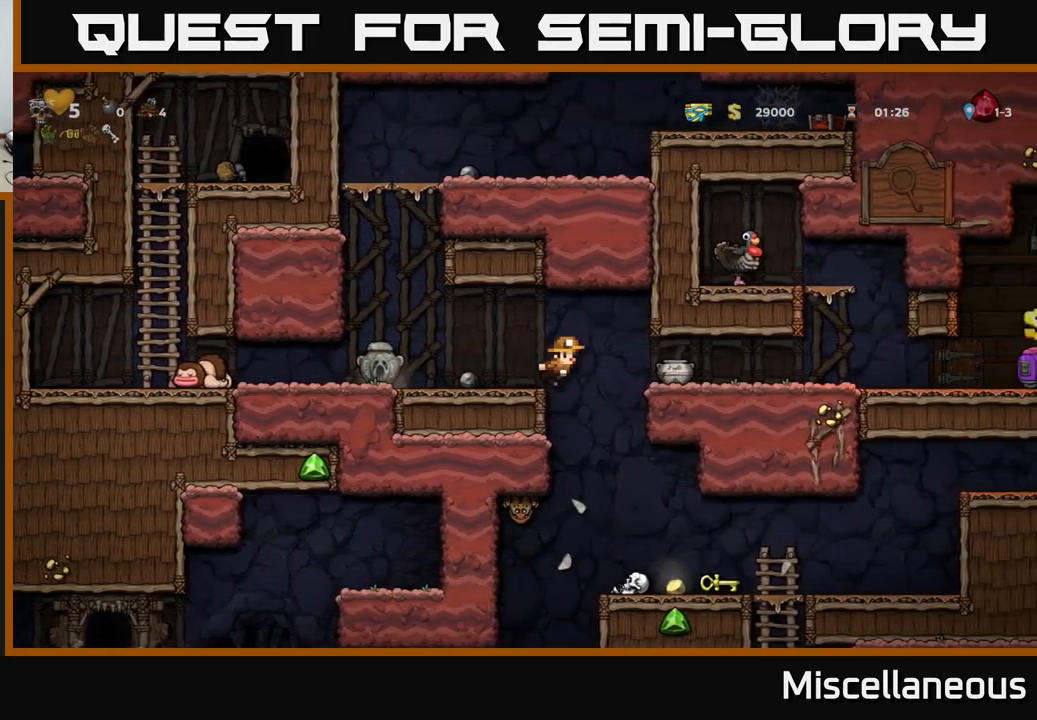
{"buttons": [], "events": [[34, "A", "down"], [200, "A", "up"], [350, "DPAD_LEFT", "up"]]}
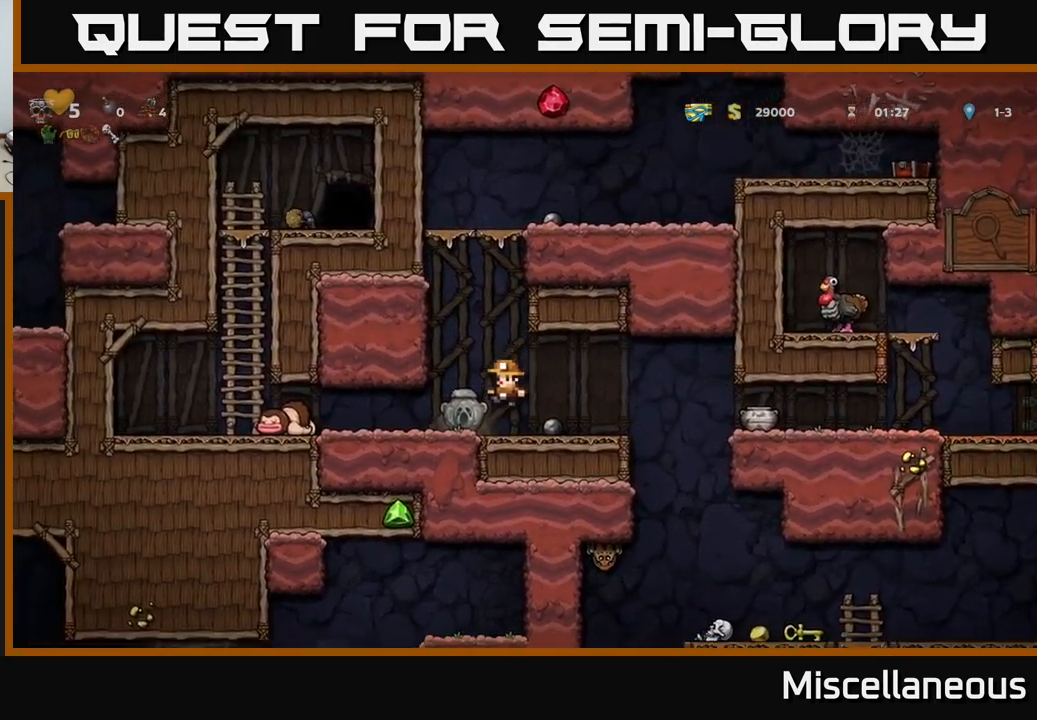
{"buttons": ["DPAD_RIGHT"], "events": [[34, "DPAD_RIGHT", "down"], [234, "A", "down"], [300, "A", "up"]]}
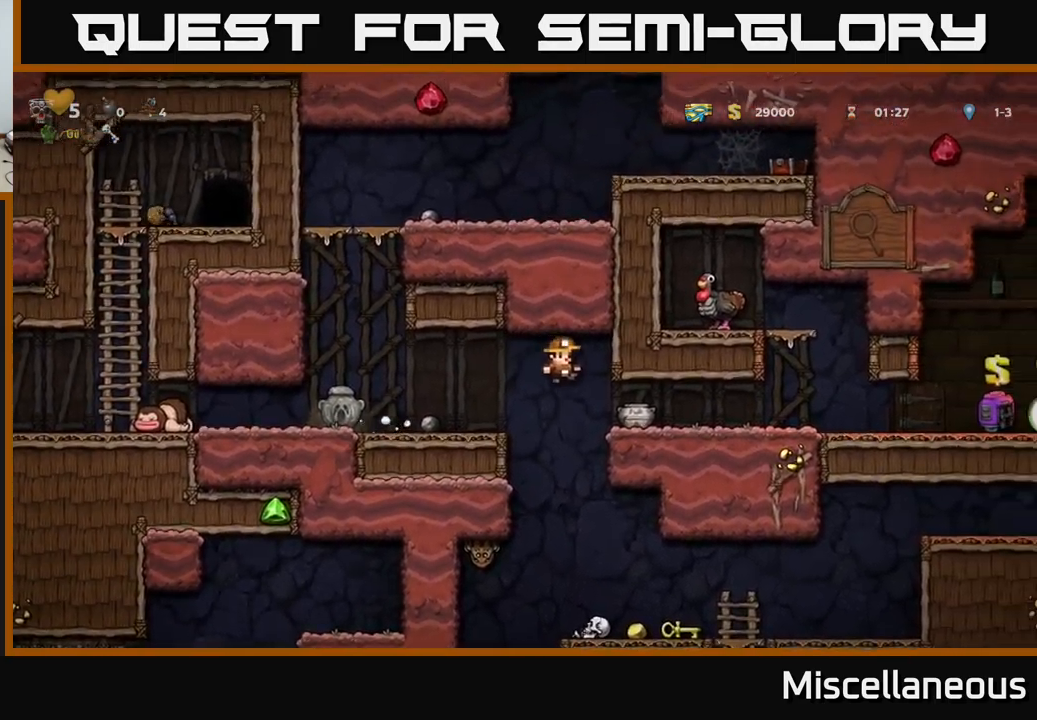
{"buttons": [], "events": [[384, "DPAD_RIGHT", "up"]]}
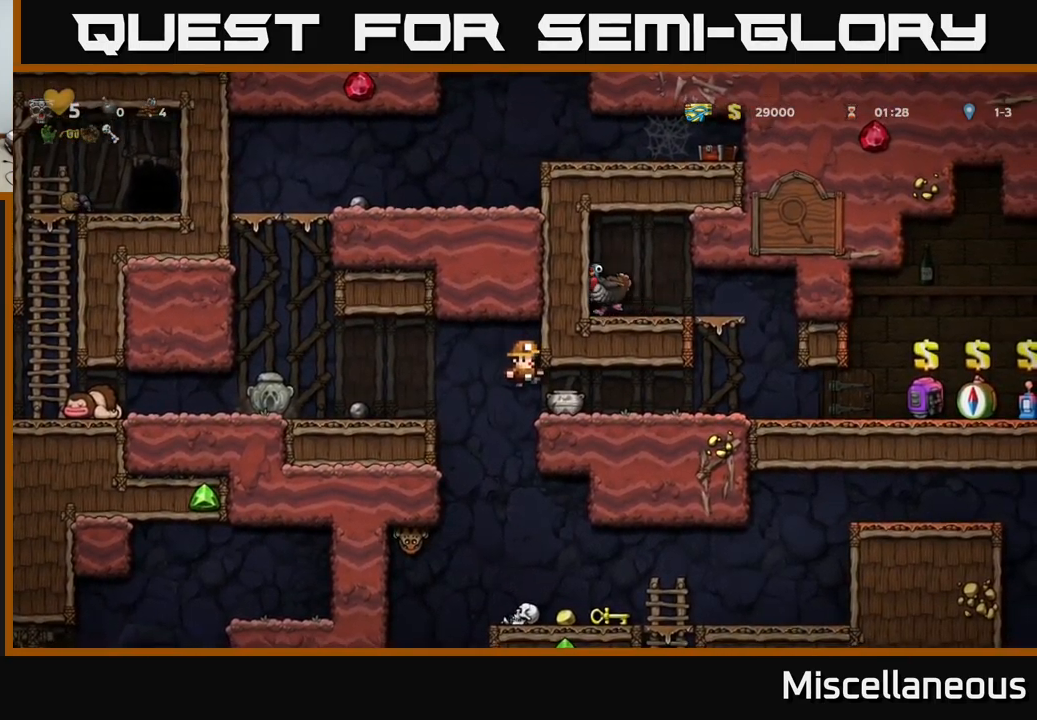
{"buttons": ["DPAD_DOWN"], "events": [[100, "DPAD_RIGHT", "down"], [384, "DPAD_RIGHT", "up"], [417, "DPAD_DOWN", "down"]]}
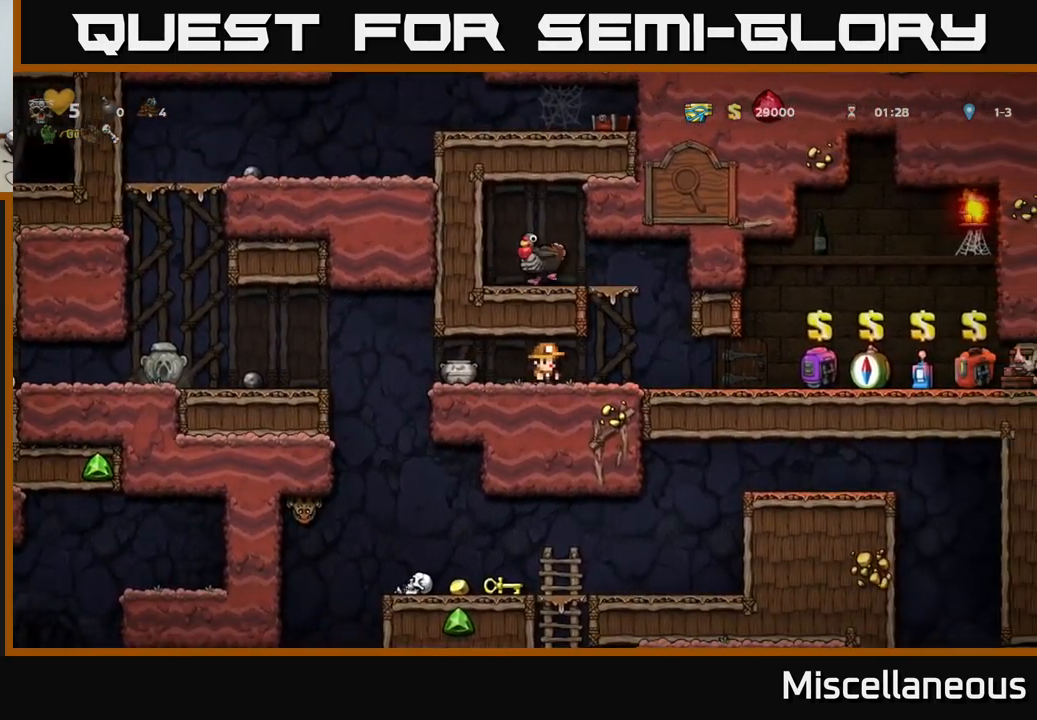
{"buttons": ["DPAD_RIGHT"], "events": [[17, "DPAD_DOWN", "up"], [34, "DPAD_LEFT", "down"], [250, "DPAD_DOWN", "down"], [300, "DPAD_LEFT", "up"], [367, "X", "down"], [417, "DPAD_DOWN", "up"], [434, "X", "up"], [484, "DPAD_RIGHT", "down"]]}
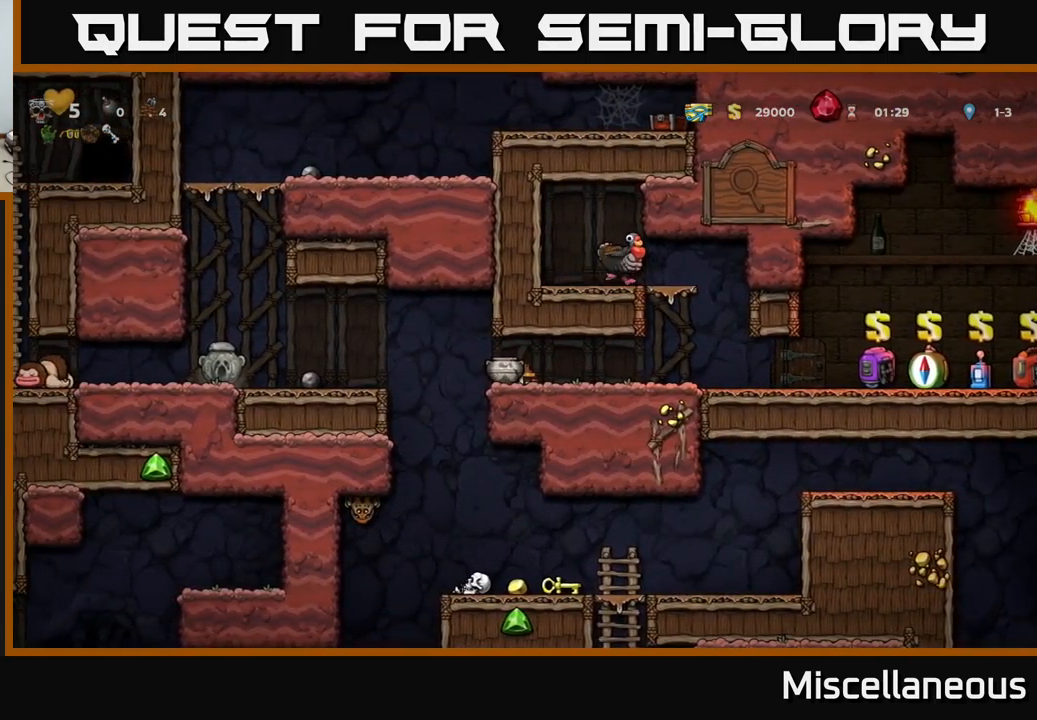
{"buttons": [], "events": [[217, "DPAD_RIGHT", "up"], [267, "X", "down"], [334, "X", "up"], [367, "DPAD_LEFT", "down"], [467, "DPAD_LEFT", "up"]]}
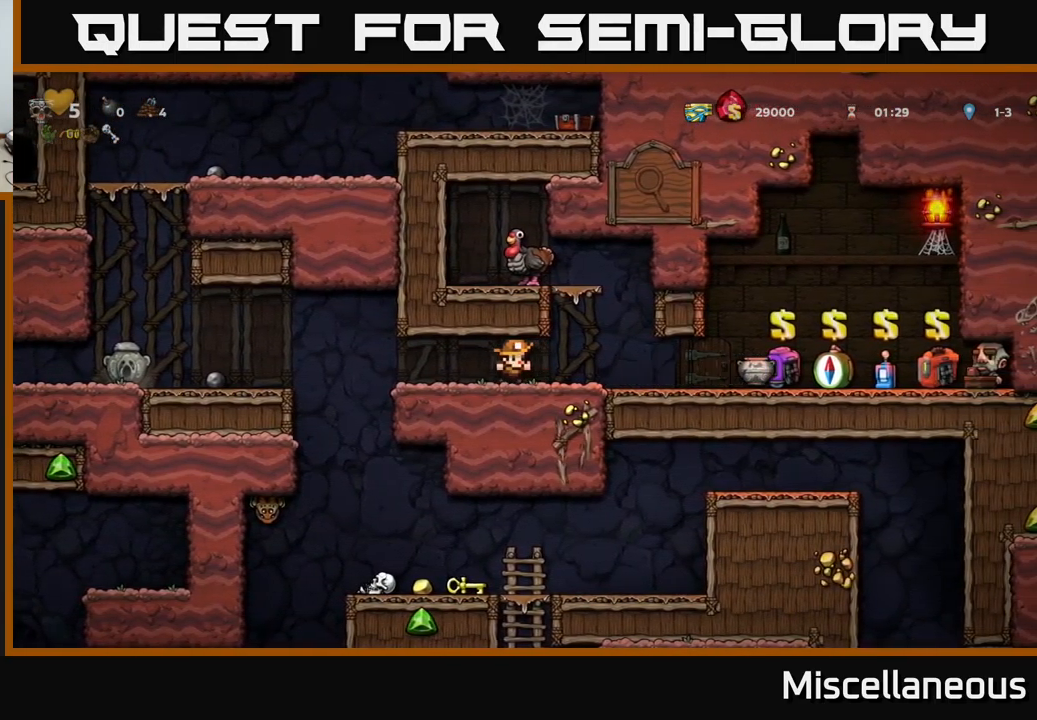
{"buttons": ["DPAD_LEFT"], "events": [[450, "DPAD_LEFT", "down"]]}
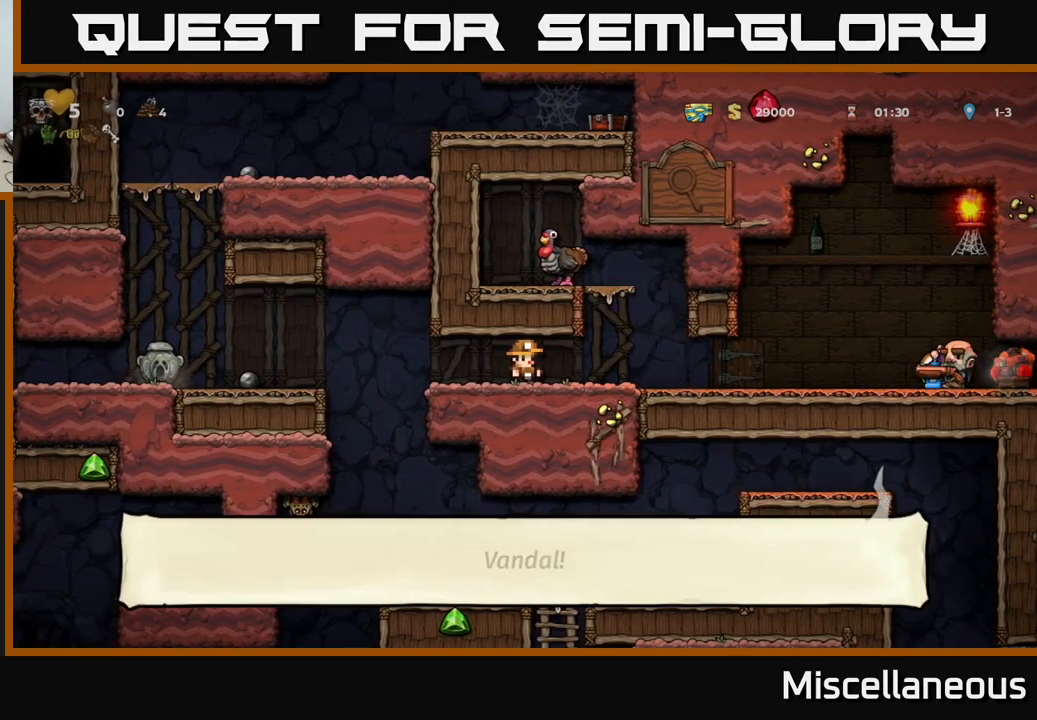
{"buttons": ["DPAD_LEFT"], "events": [[250, "A", "down"], [433, "A", "up"]]}
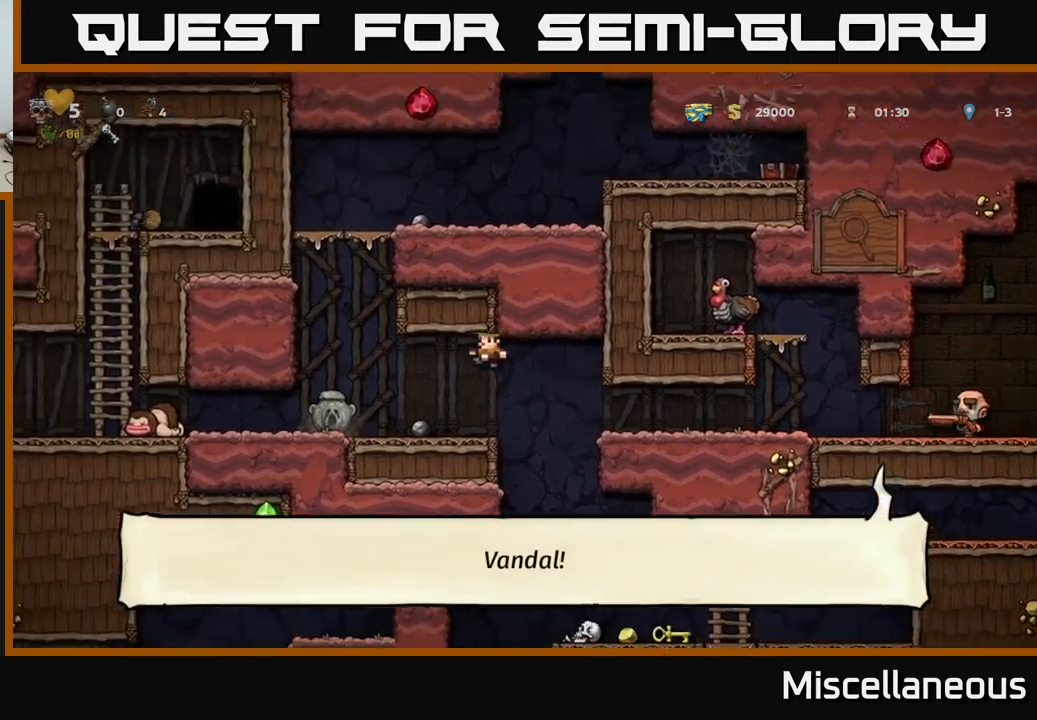
{"buttons": ["DPAD_LEFT"], "events": [[216, "DPAD_LEFT", "up"], [300, "A", "down"], [383, "DPAD_LEFT", "down"], [500, "A", "up"]]}
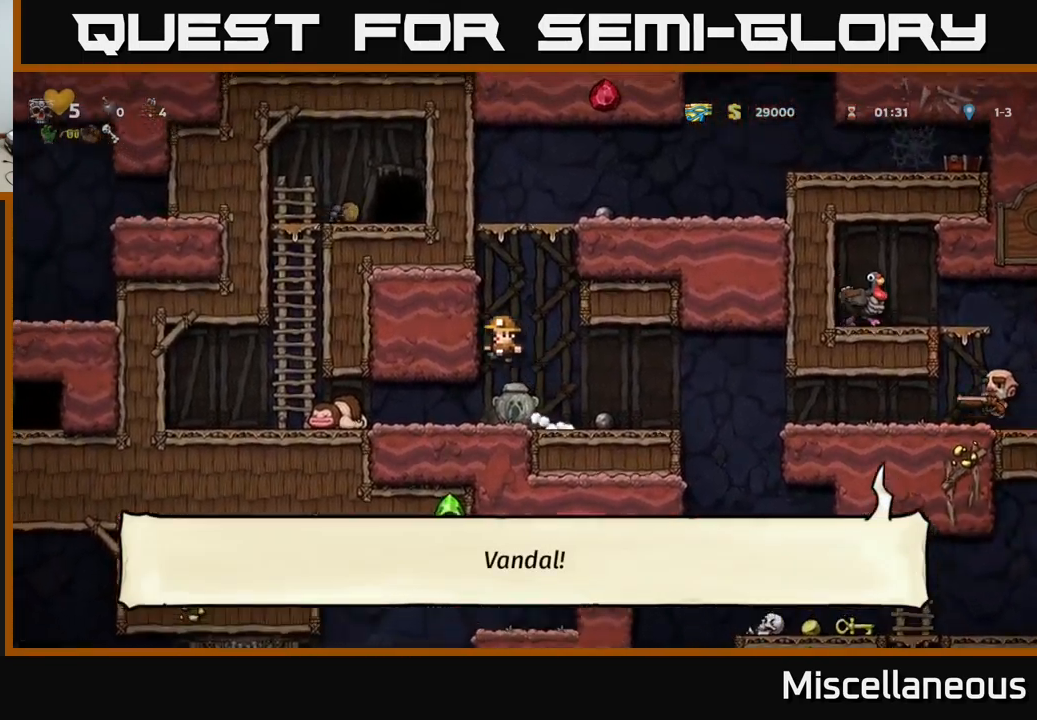
{"buttons": ["DPAD_LEFT"], "events": [[100, "A", "down"], [233, "A", "up"], [350, "A", "down"], [483, "A", "up"]]}
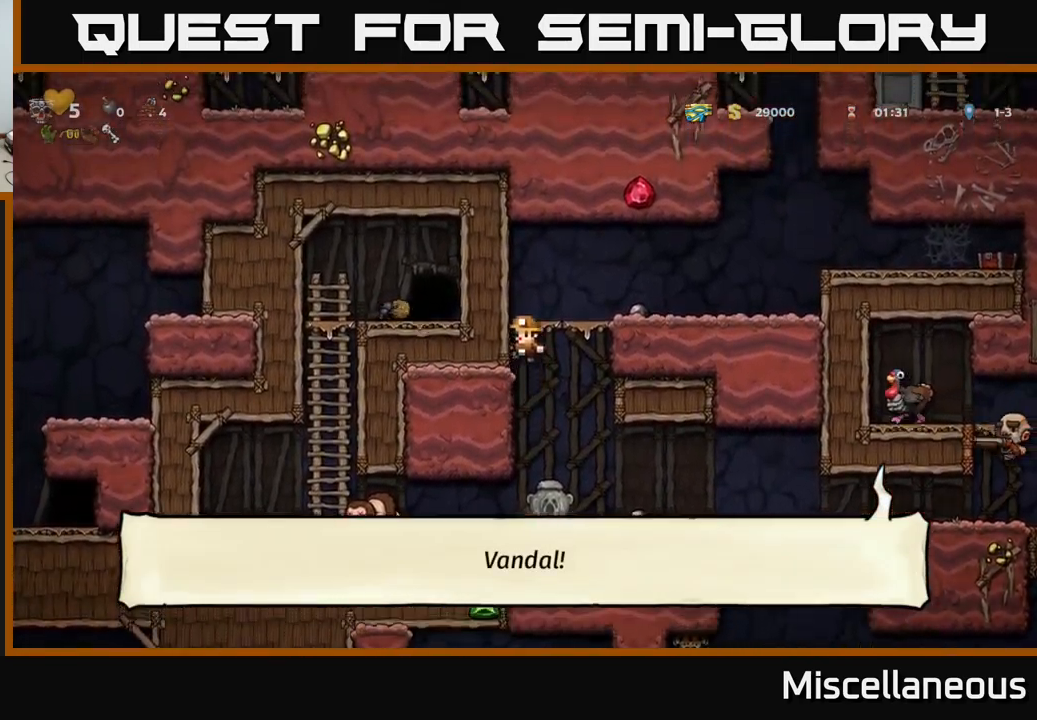
{"buttons": ["DPAD_RIGHT"], "events": [[183, "A", "down"], [300, "DPAD_LEFT", "up"], [333, "DPAD_RIGHT", "down"], [350, "A", "up"]]}
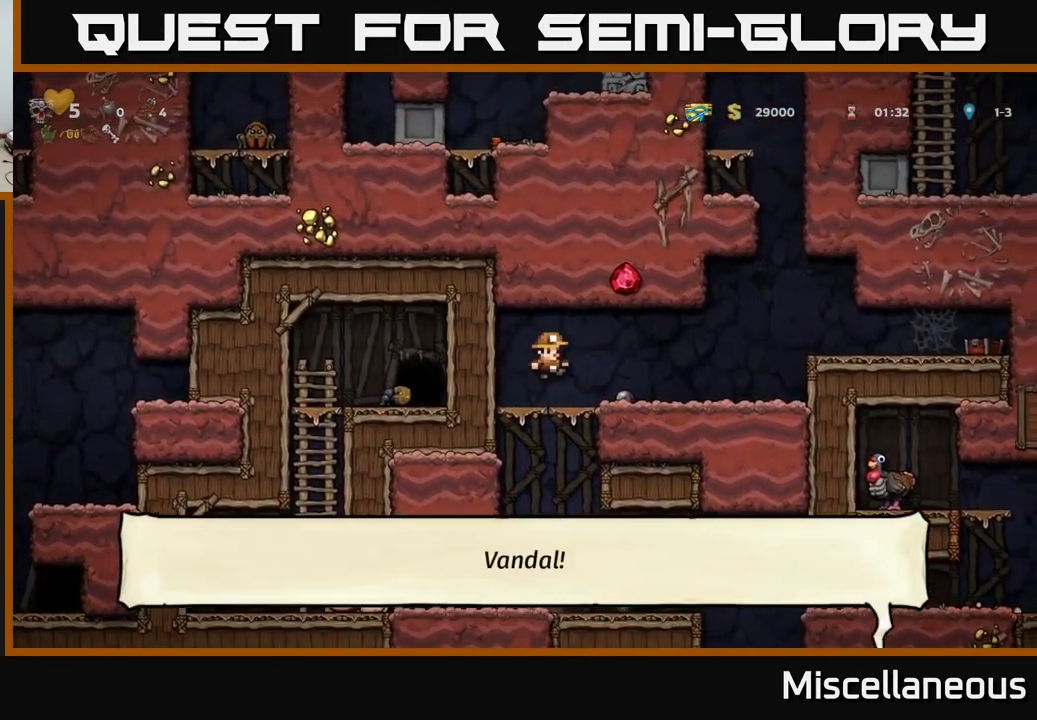
{"buttons": [], "events": [[283, "DPAD_RIGHT", "up"]]}
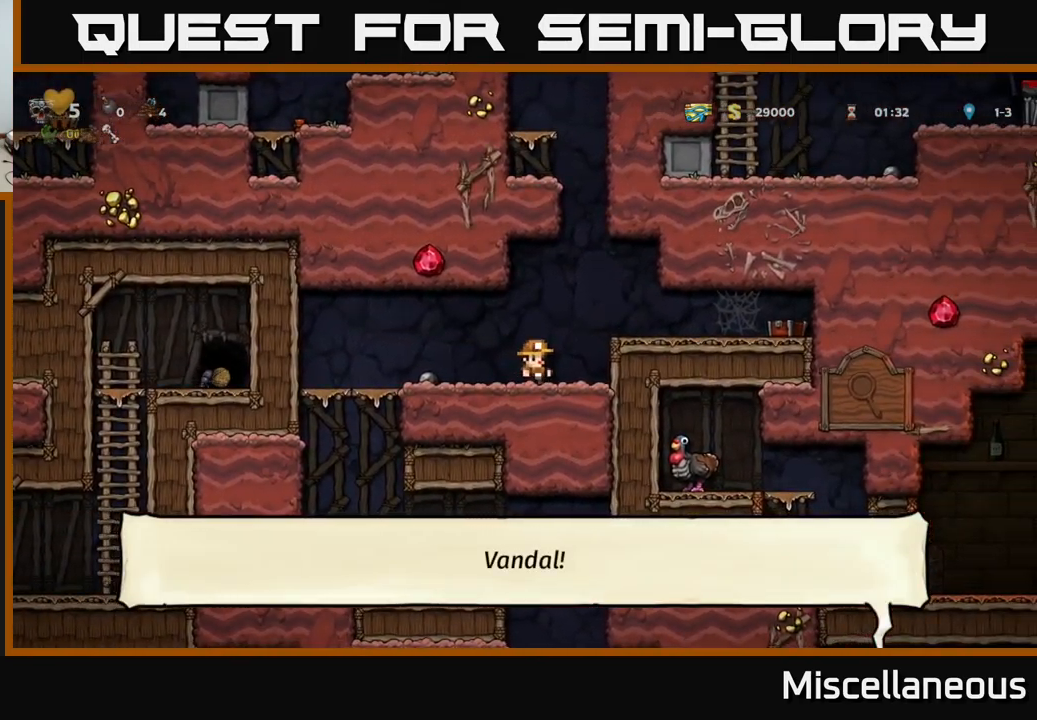
{"buttons": [], "events": [[333, "DPAD_RIGHT", "down"], [466, "DPAD_RIGHT", "up"]]}
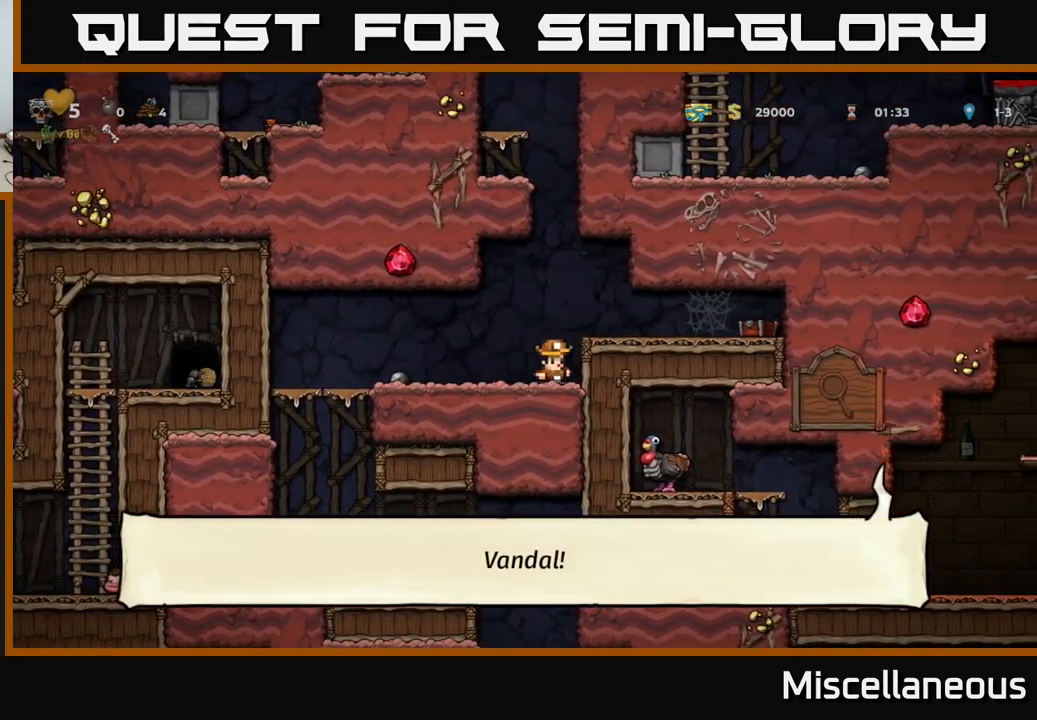
{"buttons": [], "events": []}
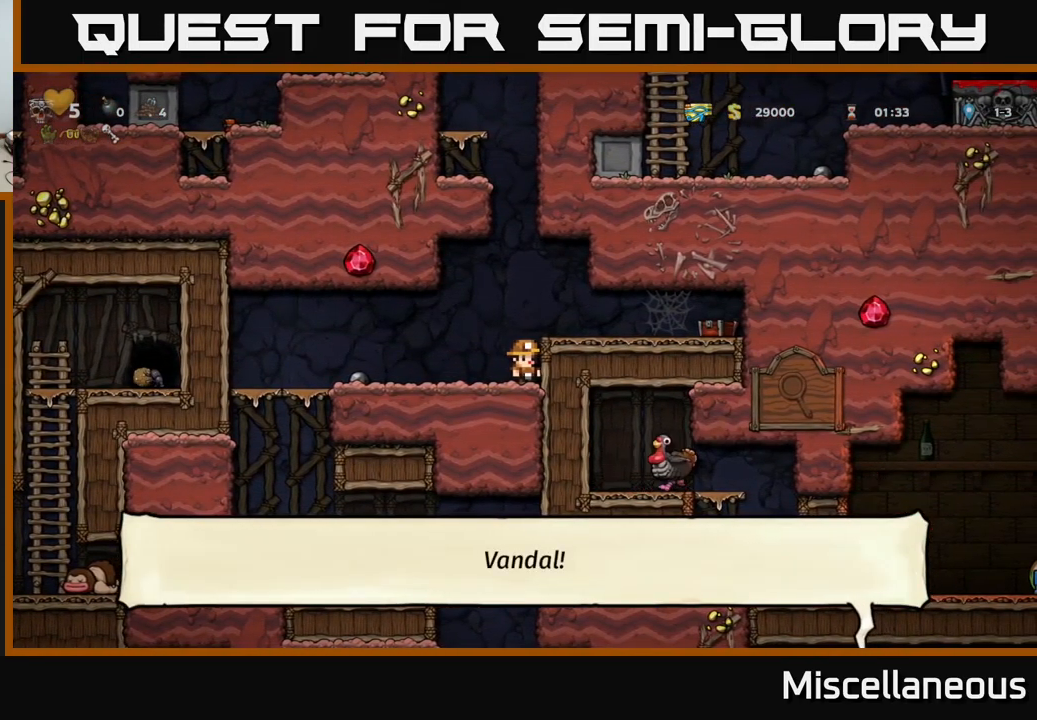
{"buttons": [], "events": [[116, "DPAD_RIGHT", "down"], [183, "DPAD_RIGHT", "up"]]}
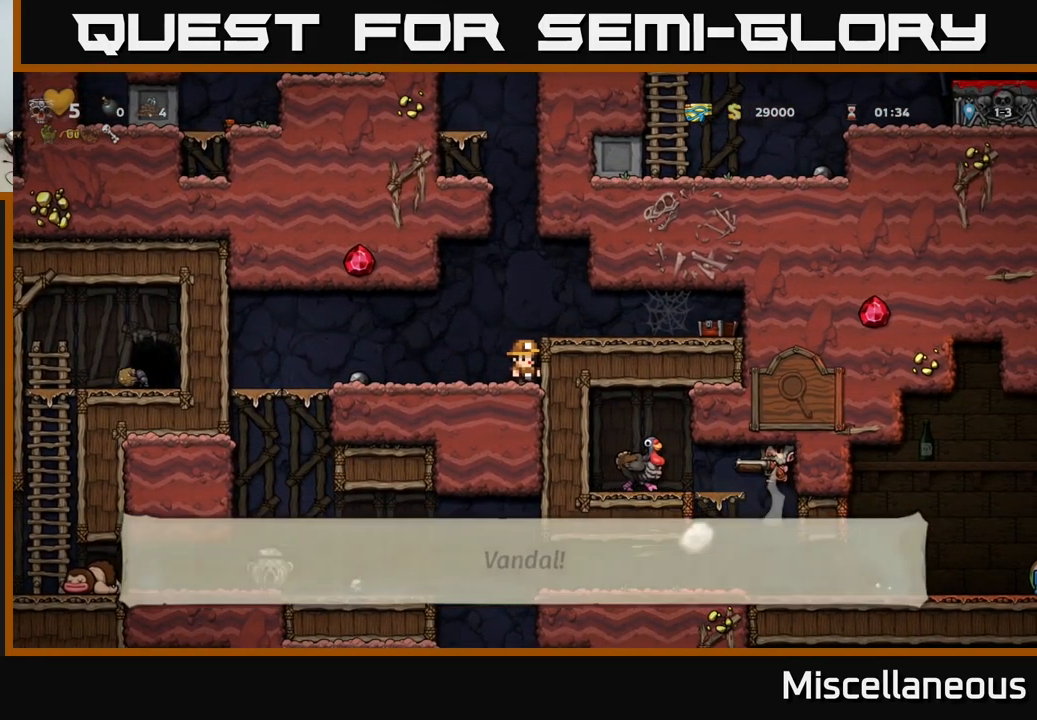
{"buttons": [], "events": [[83, "A", "down"], [133, "DPAD_RIGHT", "down"], [216, "A", "up"], [300, "DPAD_RIGHT", "up"]]}
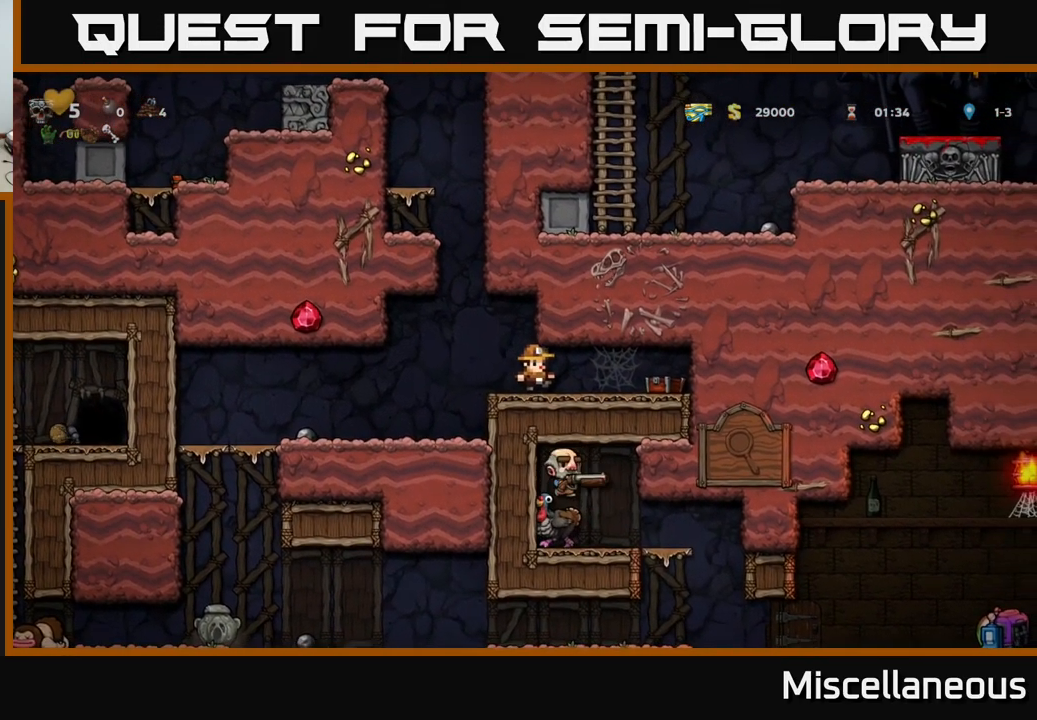
{"buttons": ["DPAD_LEFT"], "events": [[33, "DPAD_RIGHT", "down"], [100, "DPAD_RIGHT", "up"], [433, "DPAD_LEFT", "down"]]}
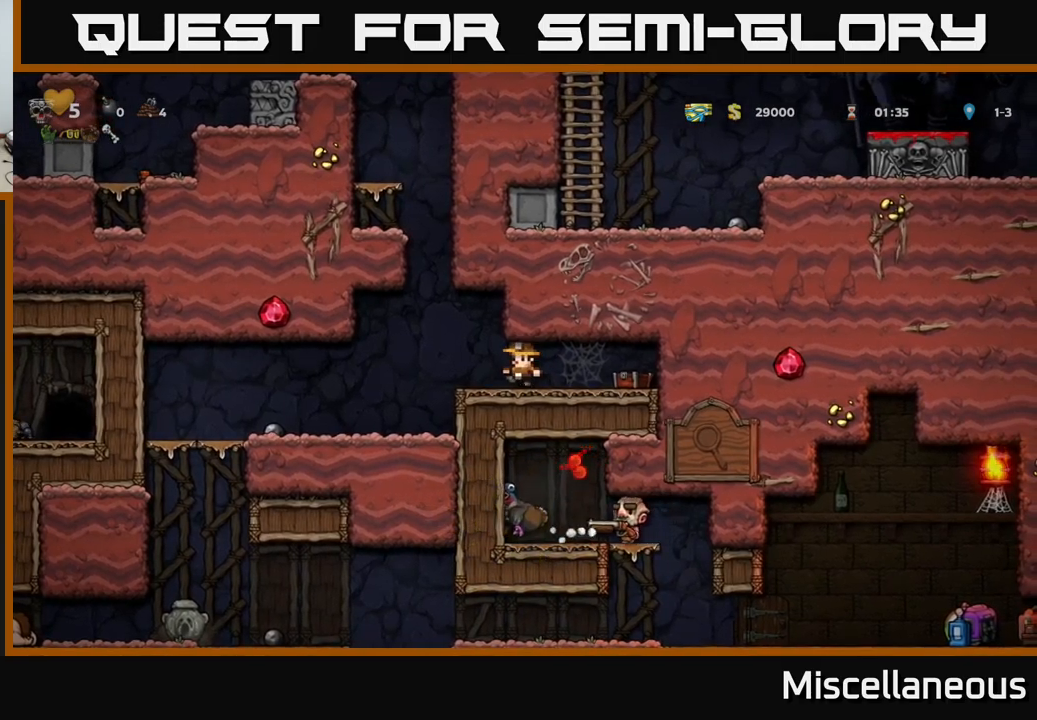
{"buttons": [], "events": [[67, "DPAD_LEFT", "up"]]}
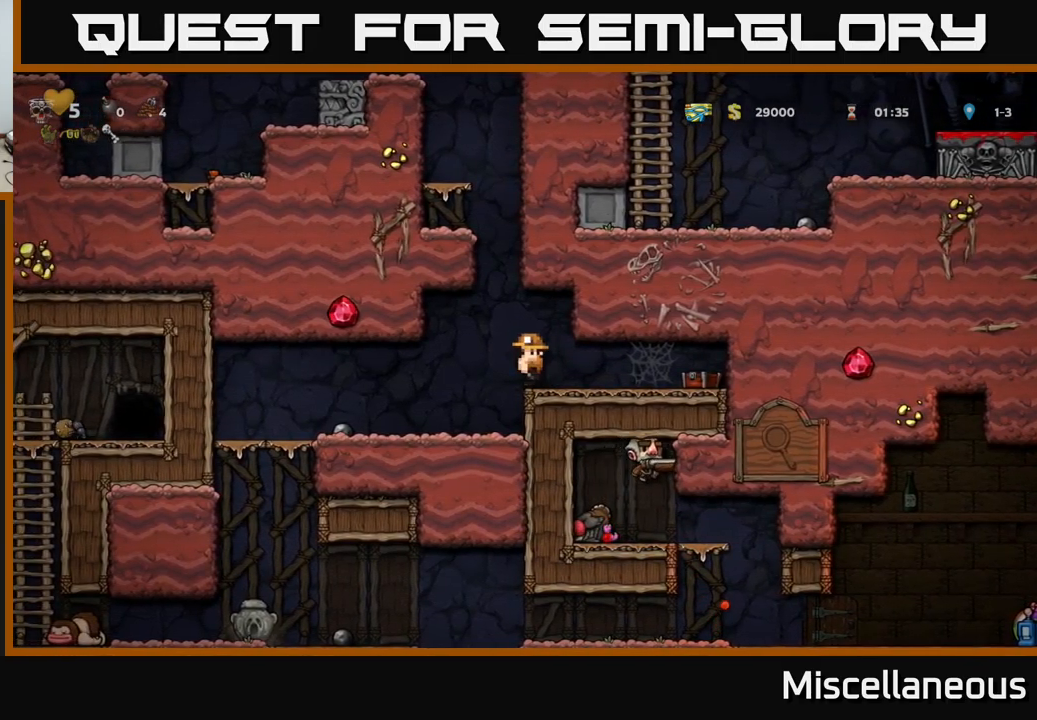
{"buttons": ["DPAD_RIGHT"], "events": [[267, "DPAD_RIGHT", "down"]]}
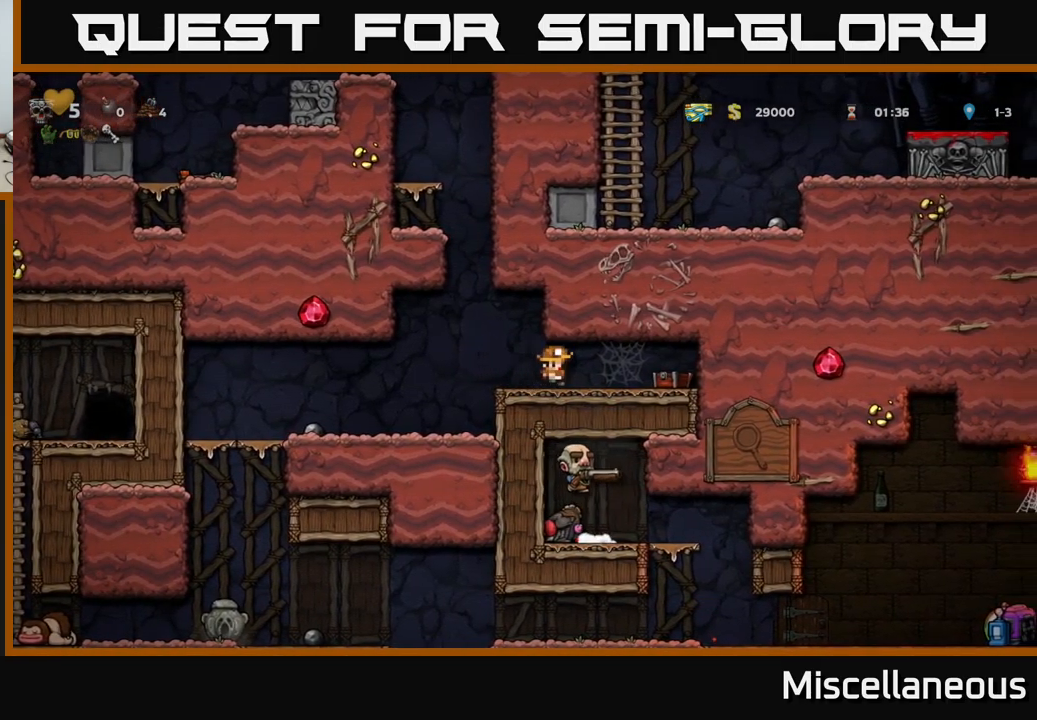
{"buttons": ["DPAD_LEFT"], "events": [[33, "DPAD_RIGHT", "up"], [83, "DPAD_LEFT", "down"]]}
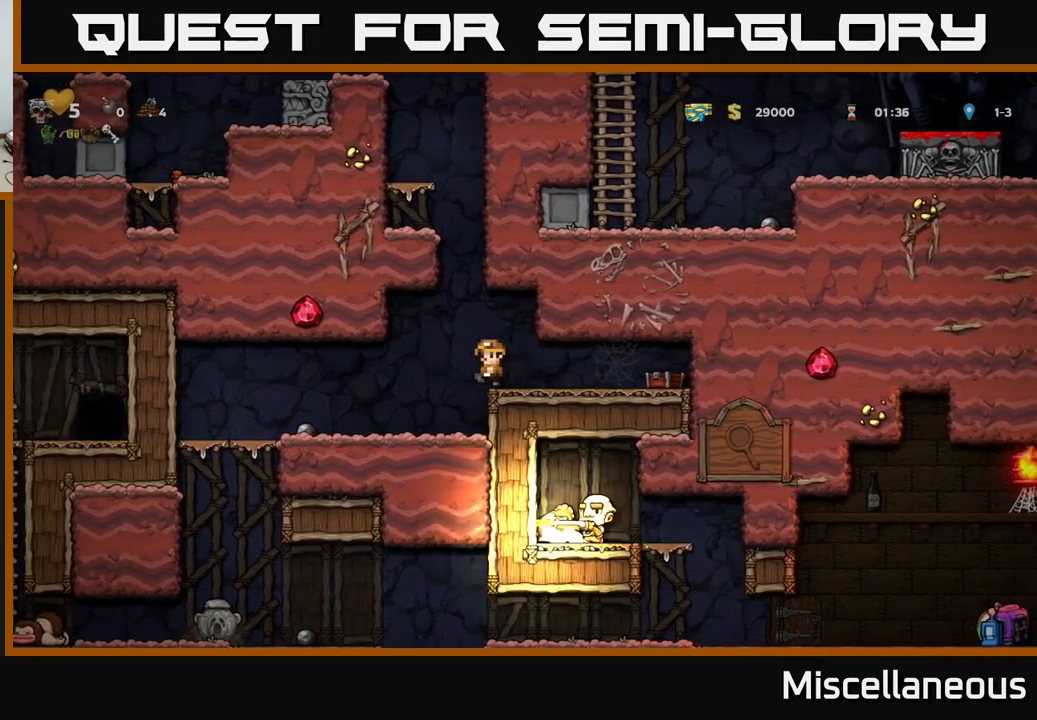
{"buttons": [], "events": [[417, "DPAD_LEFT", "up"]]}
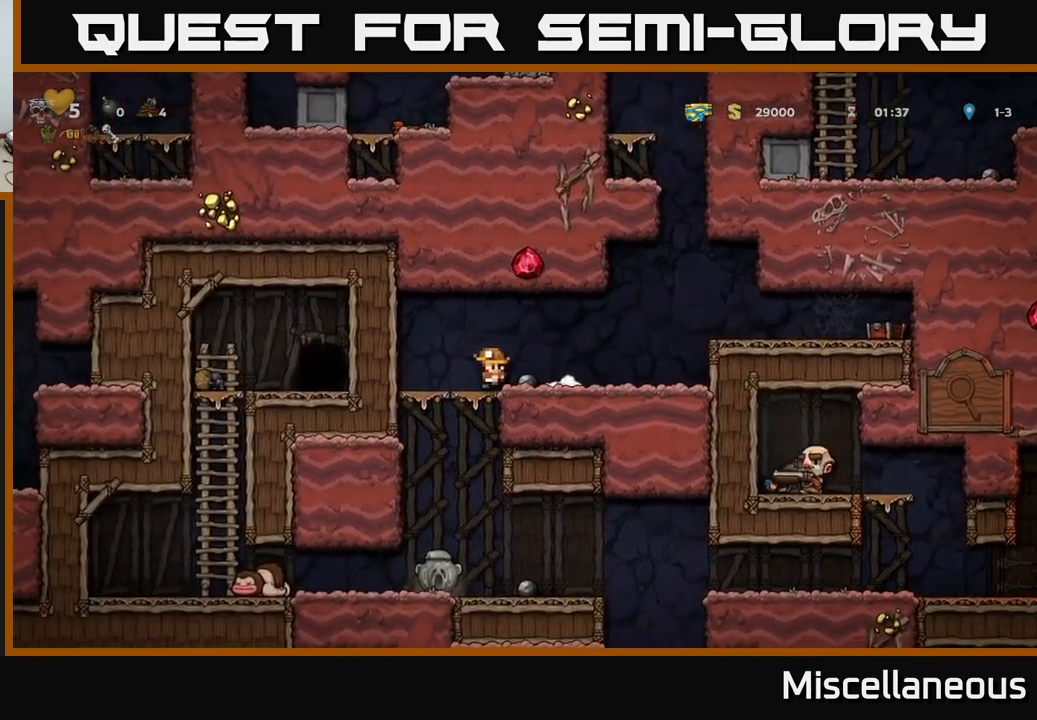
{"buttons": ["DPAD_RIGHT"], "events": [[467, "DPAD_RIGHT", "down"]]}
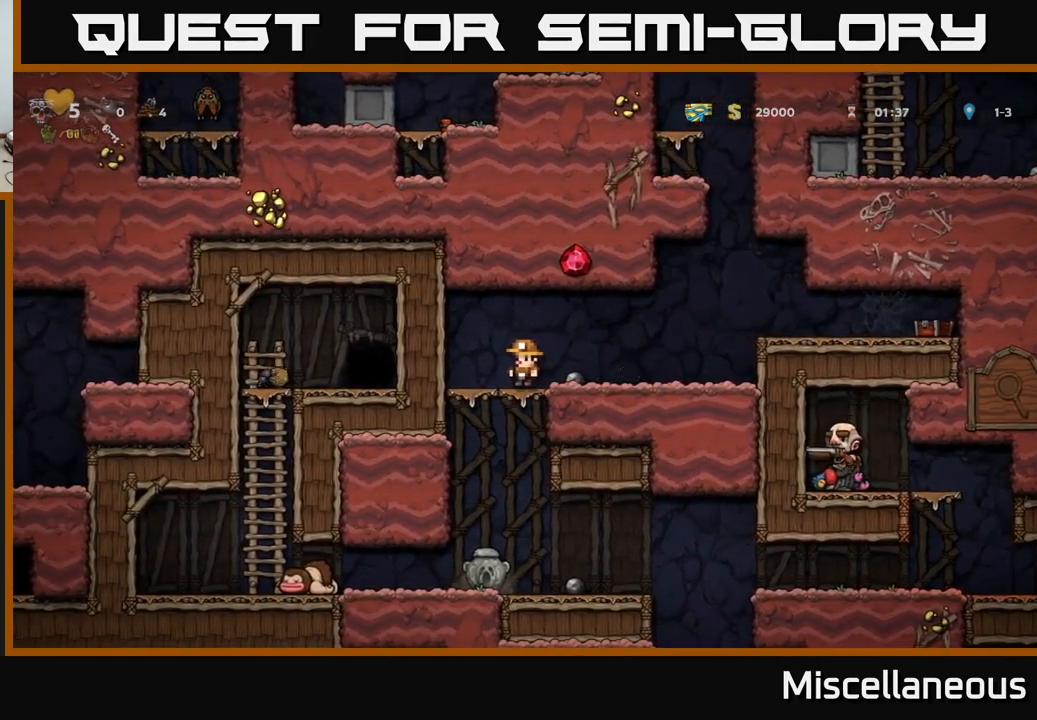
{"buttons": ["DPAD_RIGHT"], "events": [[283, "A", "down"], [383, "A", "up"]]}
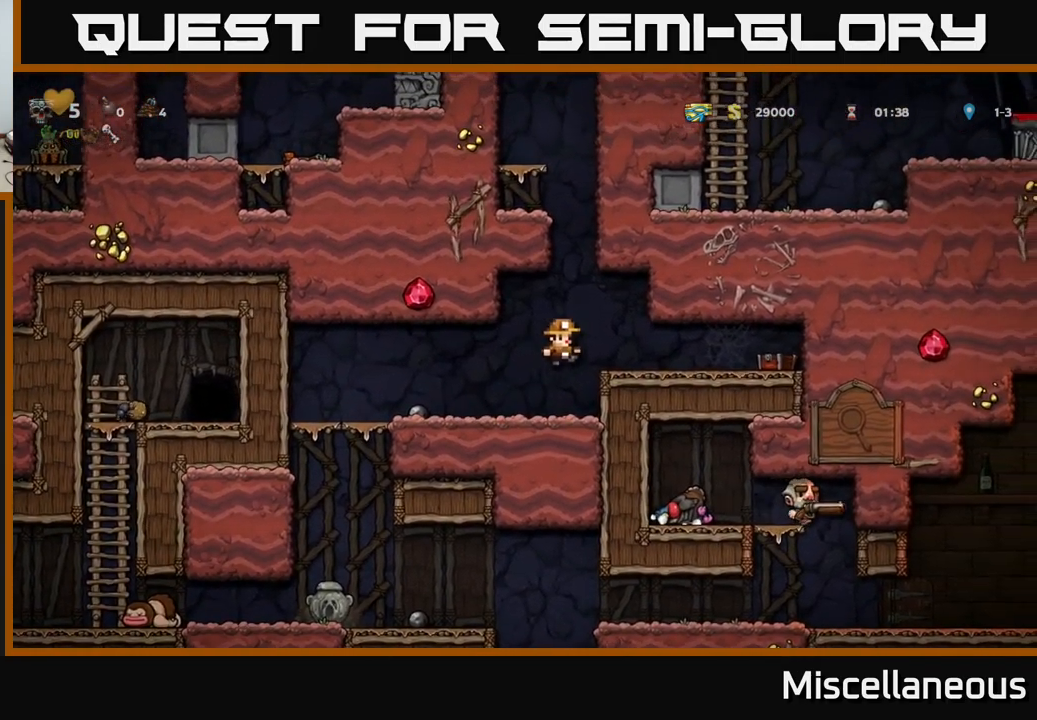
{"buttons": [], "events": [[133, "DPAD_RIGHT", "up"]]}
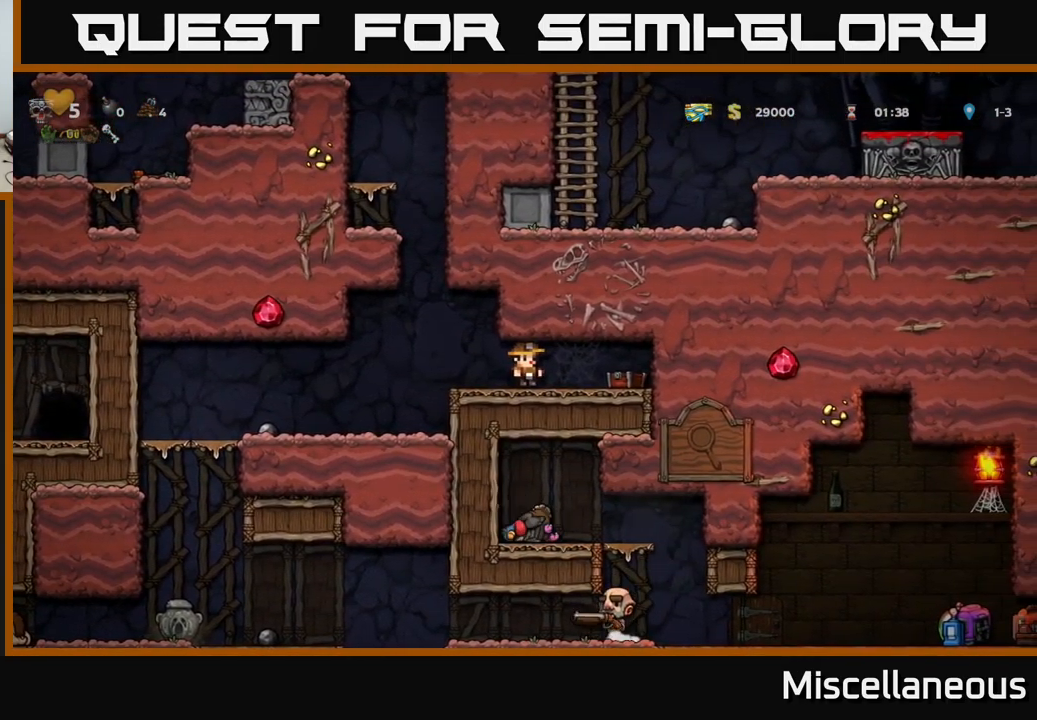
{"buttons": [], "events": [[150, "DPAD_LEFT", "down"], [317, "DPAD_LEFT", "up"]]}
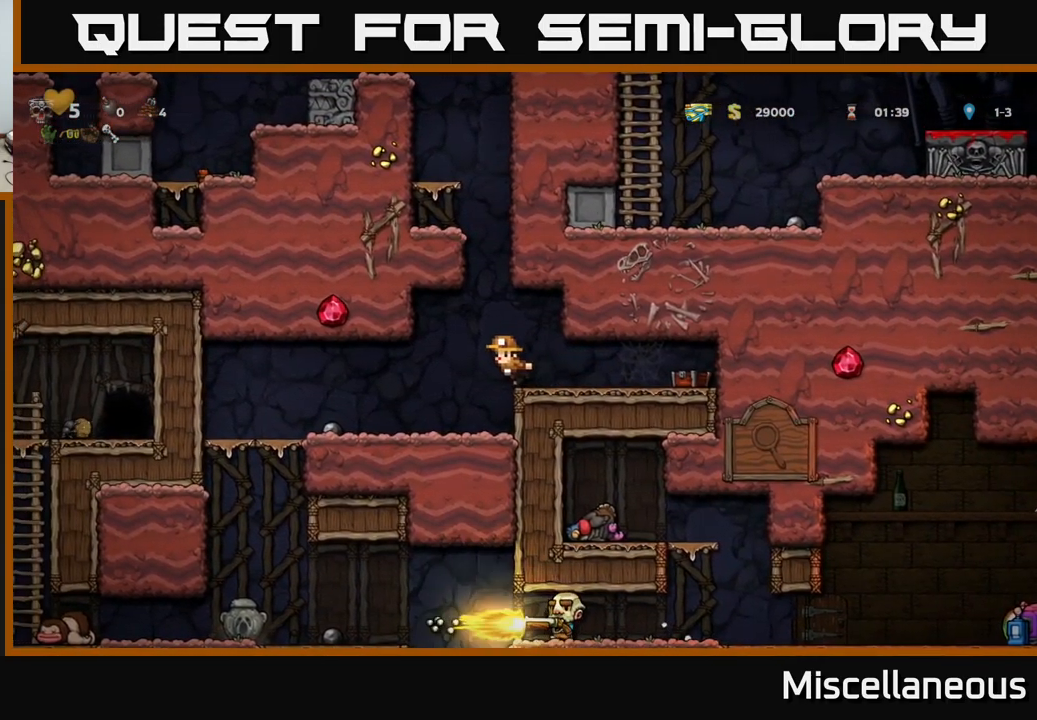
{"buttons": ["DPAD_LEFT"], "events": [[150, "DPAD_RIGHT", "down"], [433, "DPAD_RIGHT", "up"], [483, "DPAD_LEFT", "down"]]}
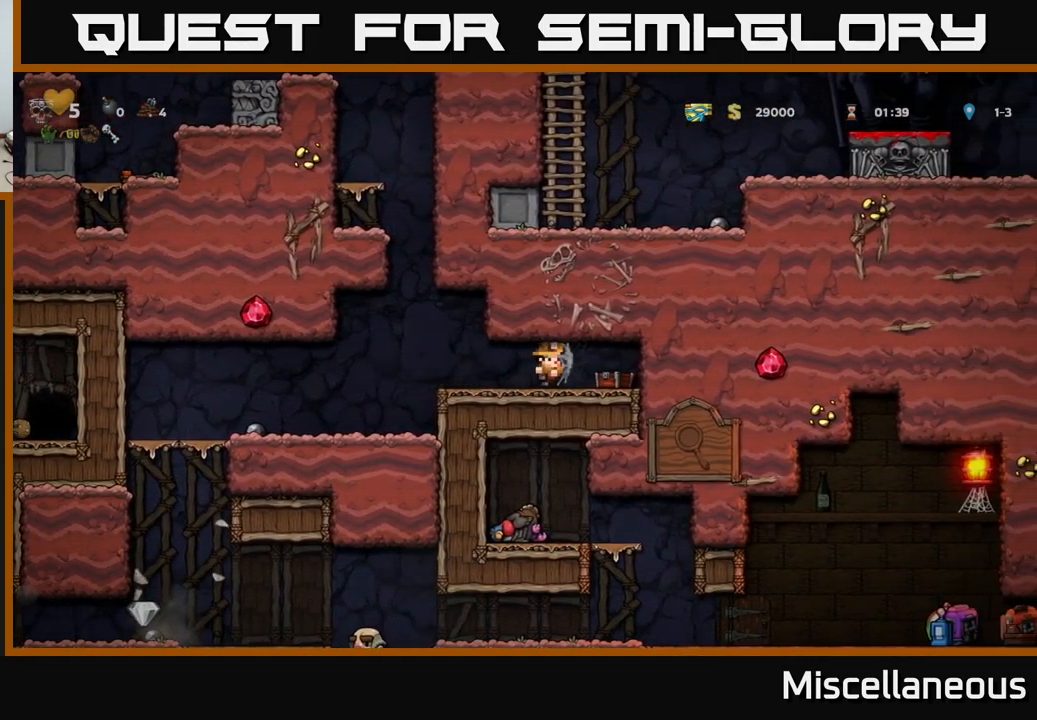
{"buttons": ["DPAD_LEFT"], "events": []}